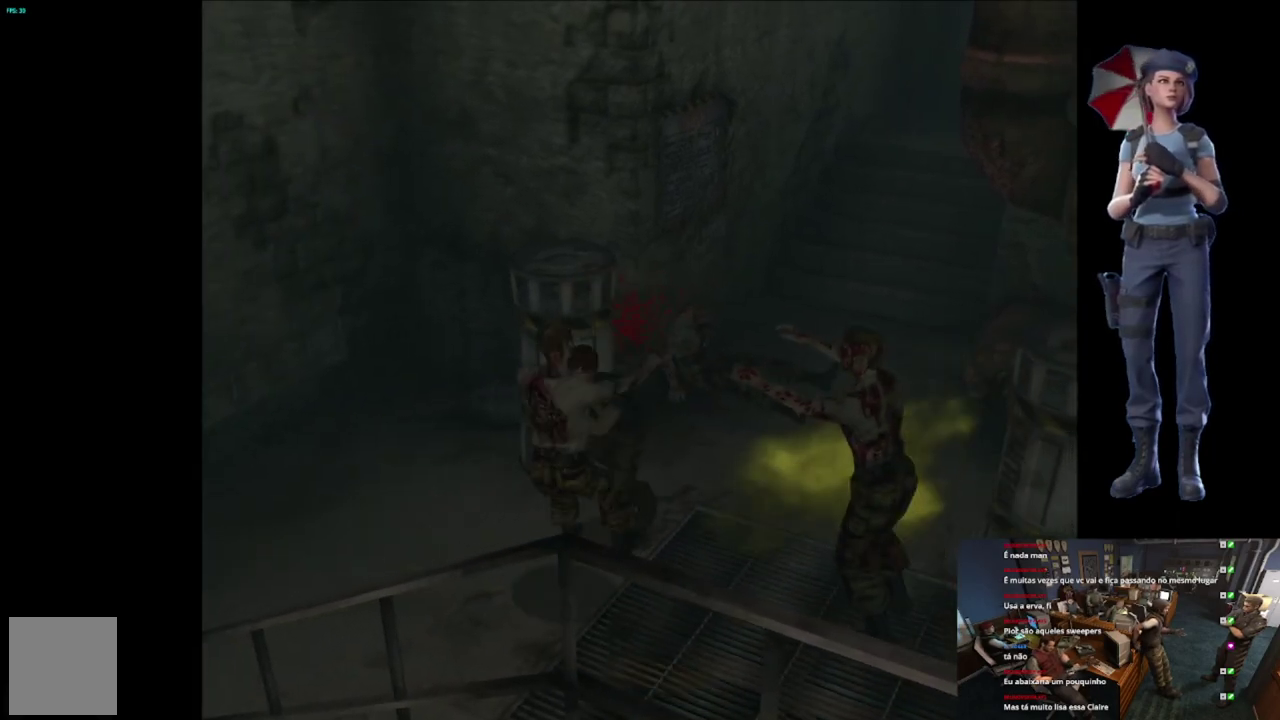
Gameplay with a controller (Xbox layout); each line is a JSON object with the inputs held at the frame after it. "events" lists button and stick changes between this image and that frame as [ms after this image, input, new state], when the widget could be followed in between.
{"buttons": [], "left_stick": "right", "right_stick": "center", "events": [[284, "left_stick", "right"], [351, "A", "up"], [351, "B", "up"], [351, "Y", "up"], [351, "left_stick", "center"], [401, "X", "up"], [451, "left_stick", "right"]]}
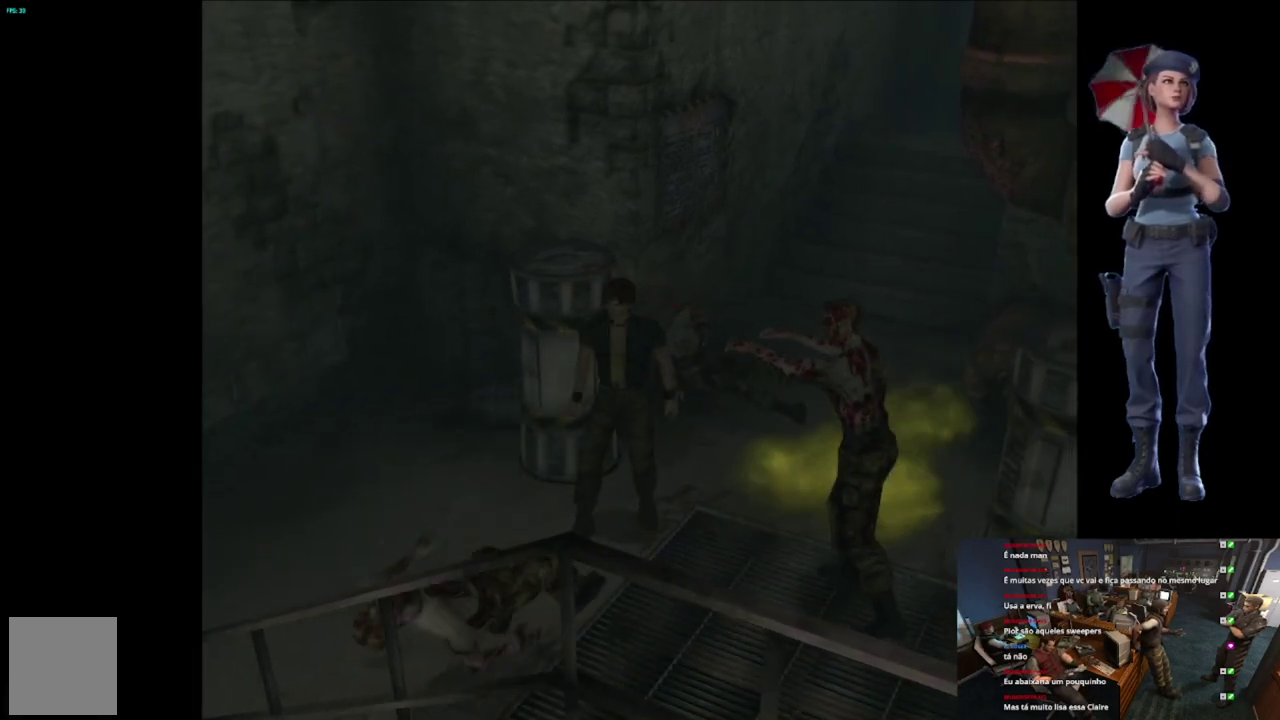
{"buttons": ["X"], "left_stick": "up-right", "right_stick": "center", "events": [[133, "X", "down"], [267, "left_stick", "up-right"]]}
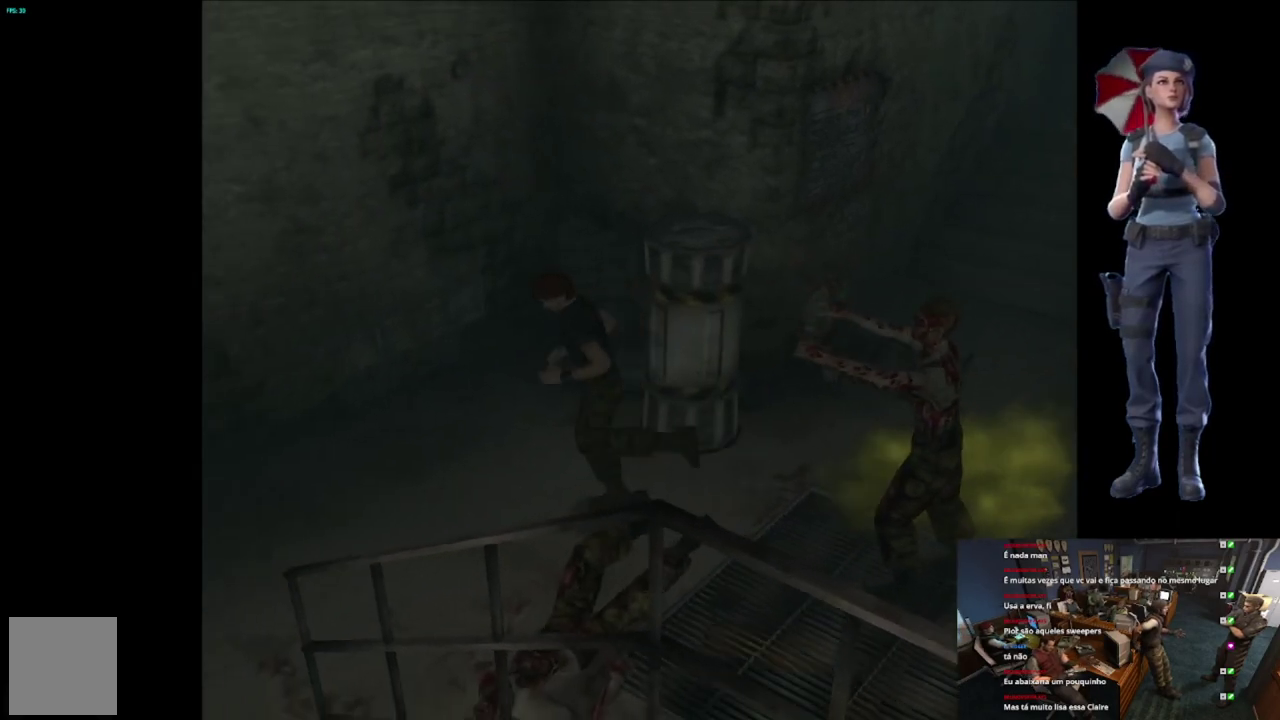
{"buttons": ["X"], "left_stick": "up-left", "right_stick": "center", "events": [[34, "left_stick", "up"], [284, "left_stick", "up-left"]]}
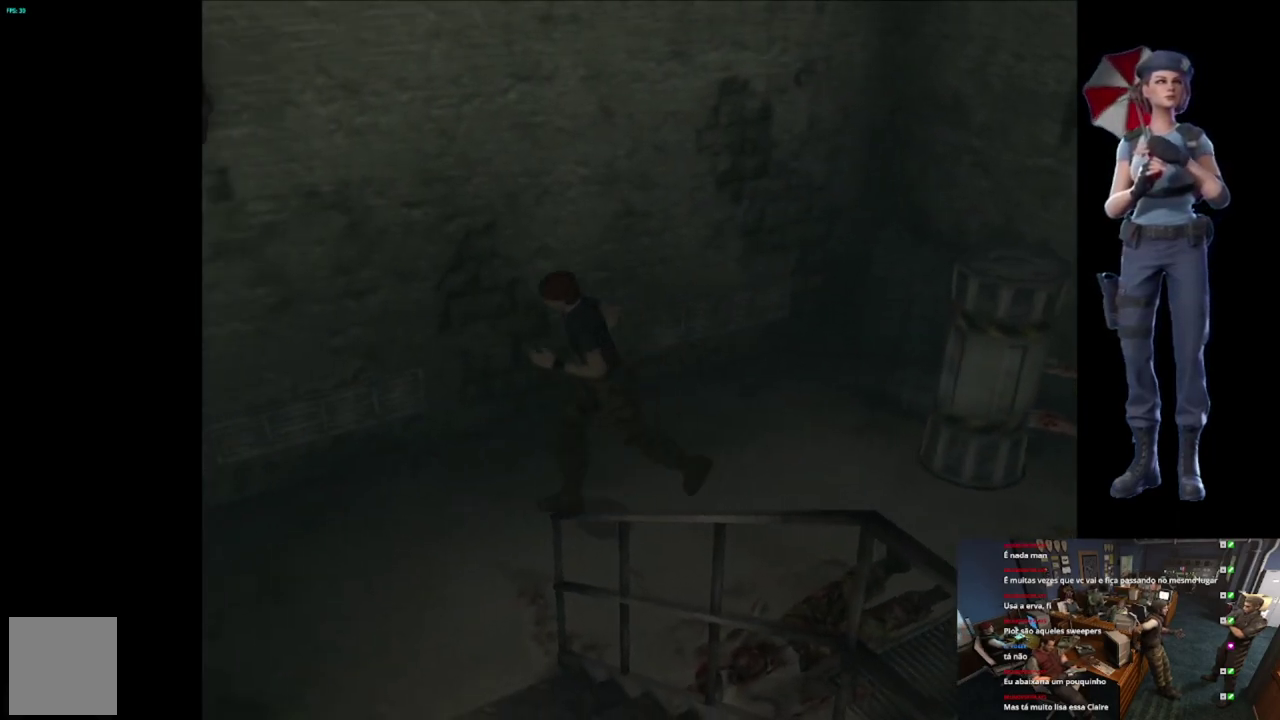
{"buttons": ["X"], "left_stick": "up-left", "right_stick": "center", "events": []}
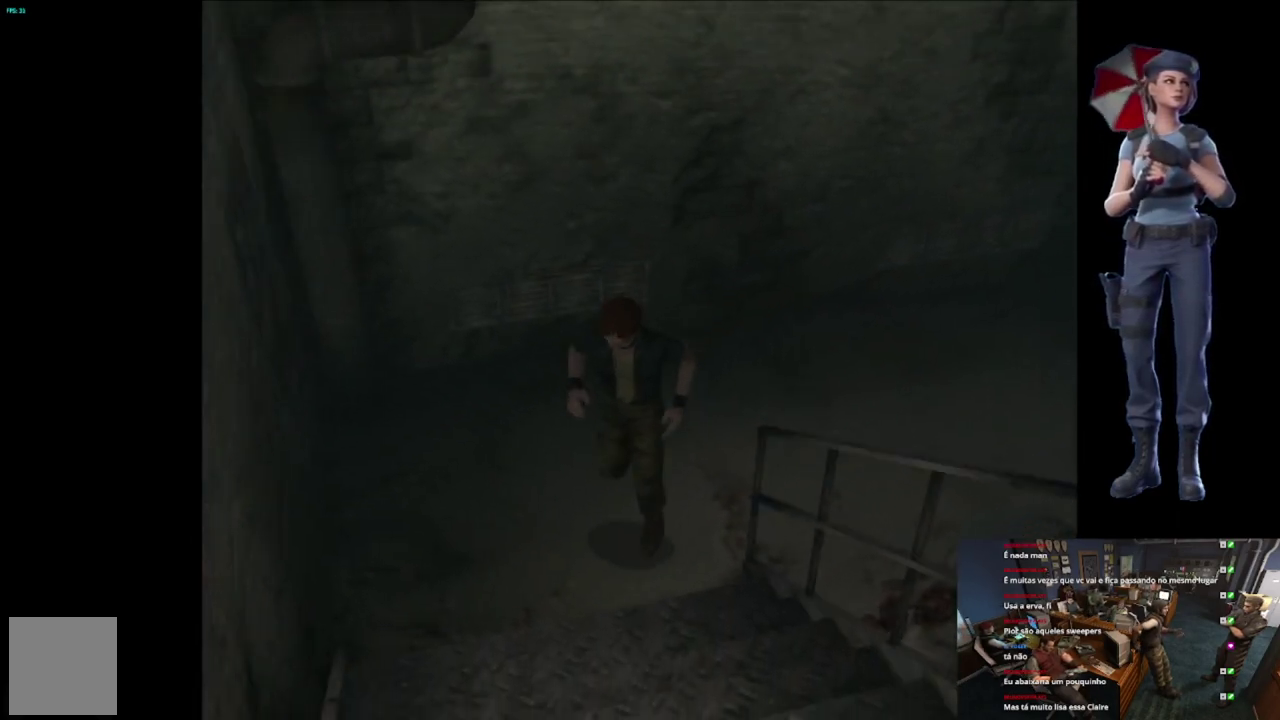
{"buttons": ["A", "X"], "left_stick": "up", "right_stick": "center", "events": [[34, "A", "down"], [150, "A", "up"], [167, "left_stick", "up"], [234, "A", "down"]]}
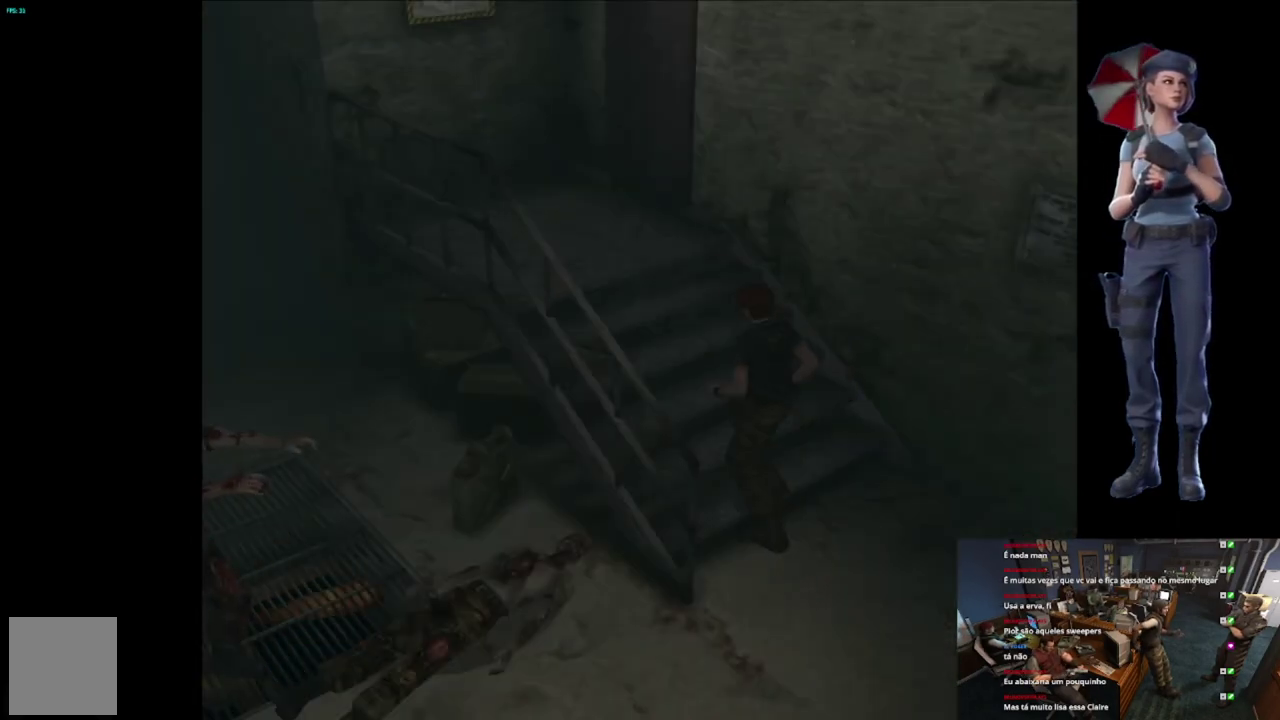
{"buttons": ["A", "X"], "left_stick": "center", "right_stick": "center", "events": [[317, "left_stick", "up-right"], [367, "left_stick", "center"]]}
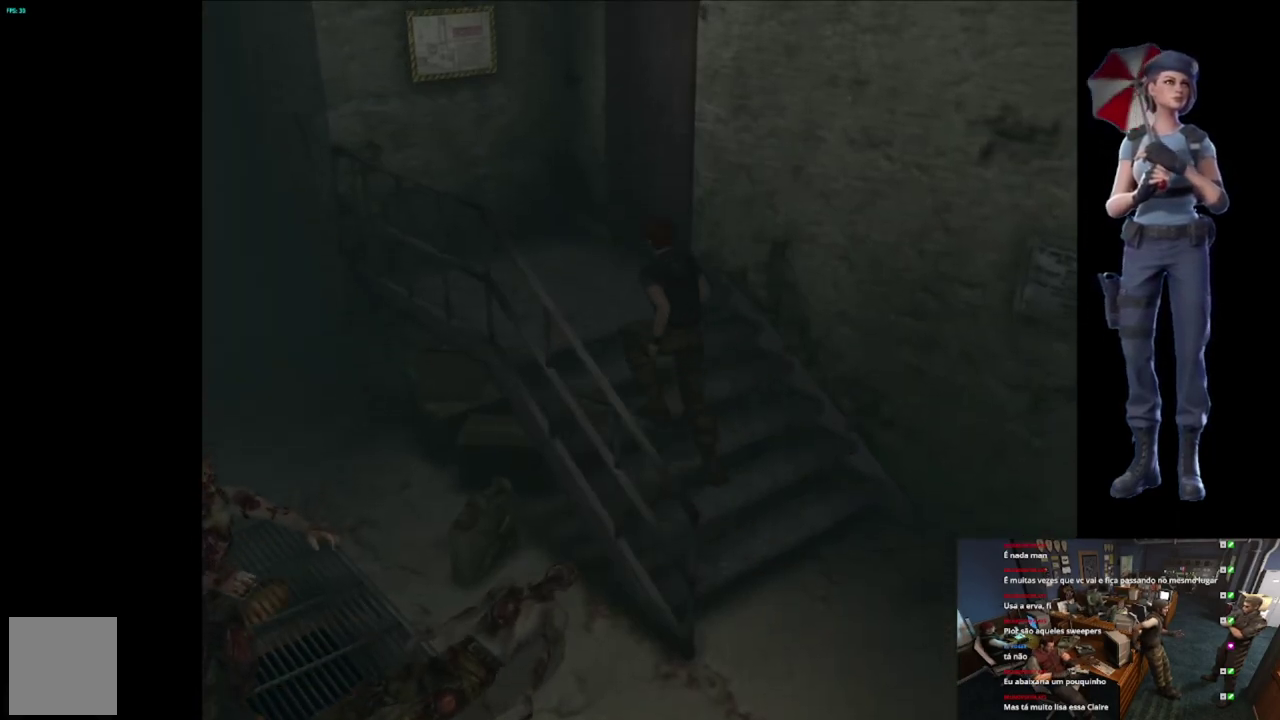
{"buttons": ["A", "X"], "left_stick": "center", "right_stick": "center", "events": []}
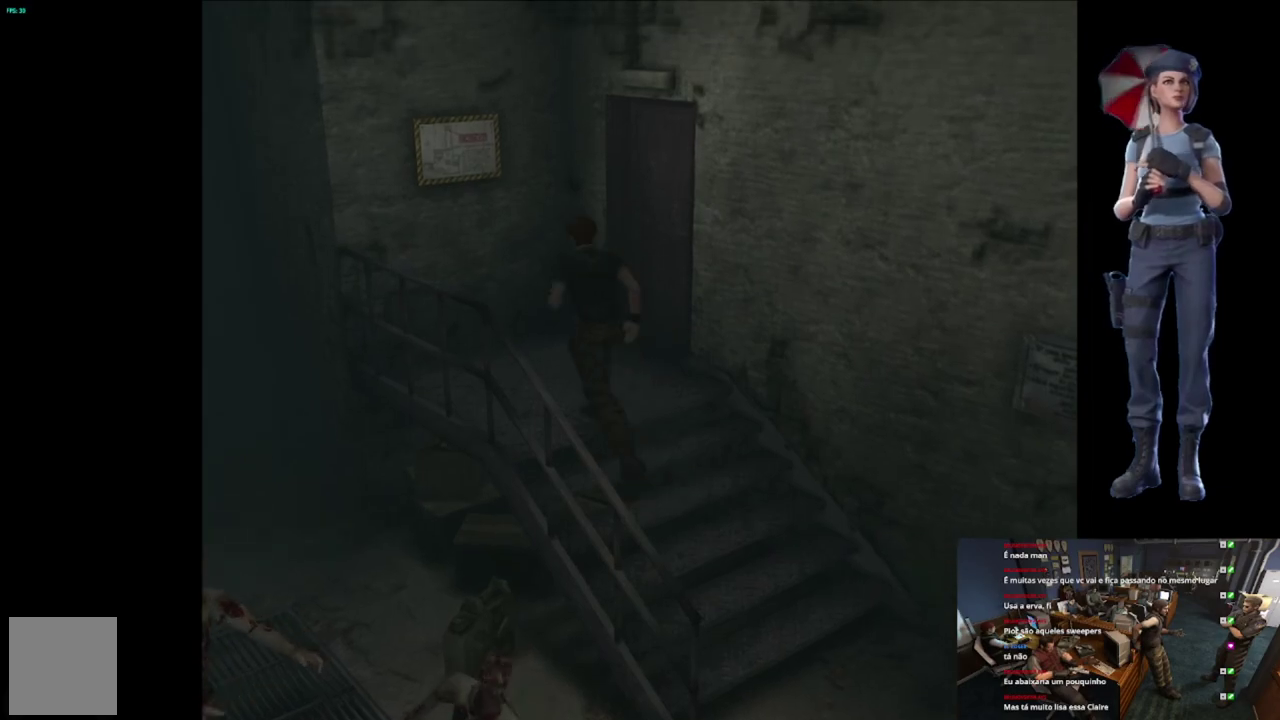
{"buttons": [], "left_stick": "right", "right_stick": "center", "events": [[200, "A", "up"], [217, "left_stick", "right"], [233, "X", "up"]]}
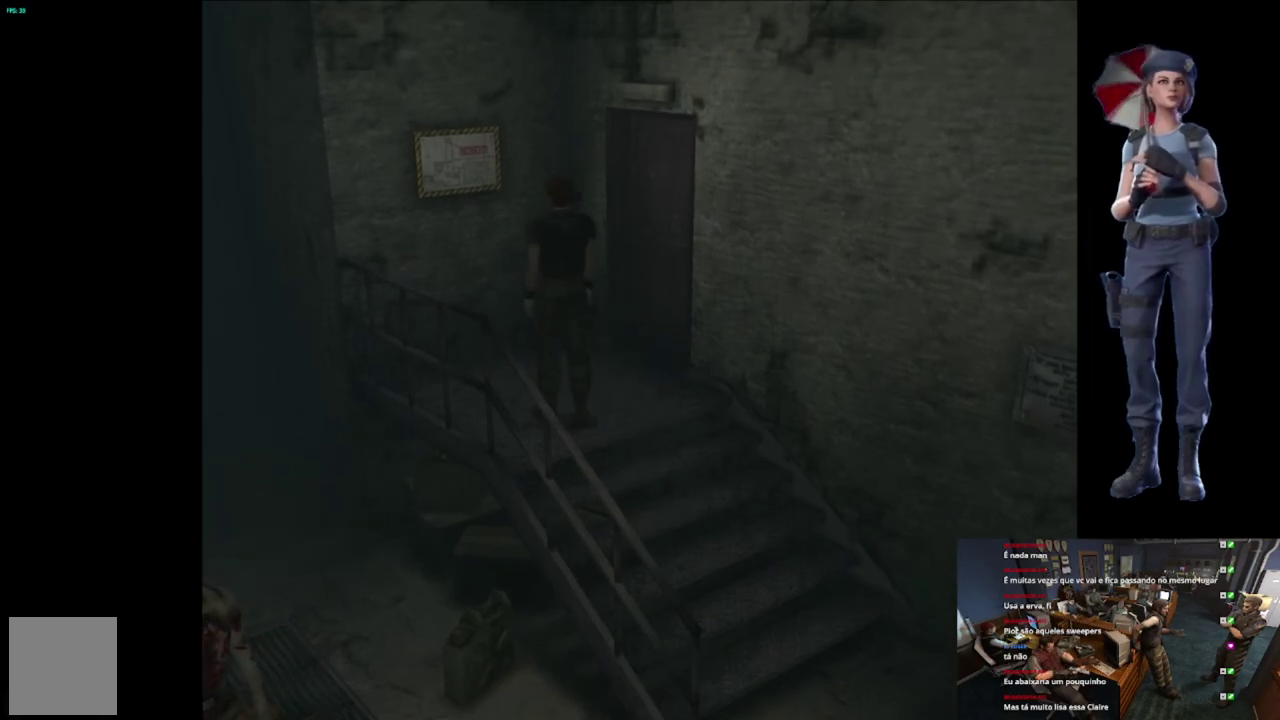
{"buttons": ["A", "B", "X"], "left_stick": "up", "right_stick": "center", "events": [[217, "X", "down"], [217, "left_stick", "up-right"], [251, "A", "down"], [317, "left_stick", "up"], [451, "B", "down"]]}
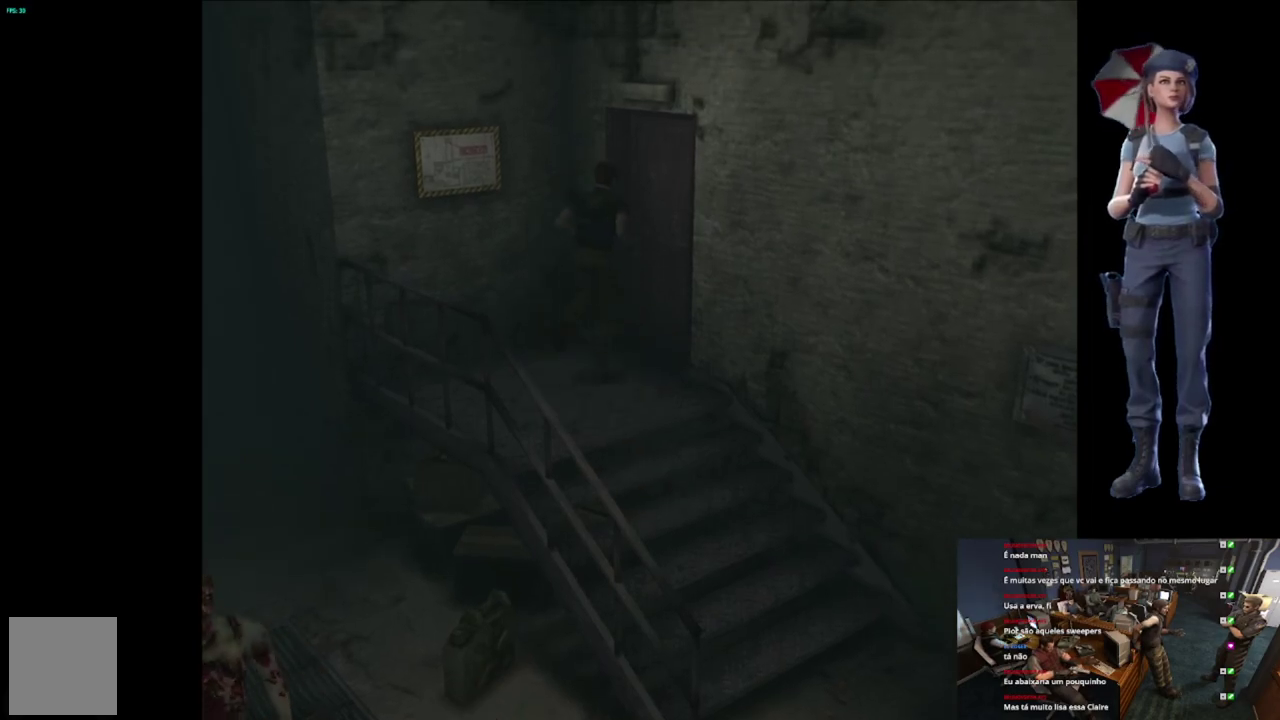
{"buttons": ["A", "X"], "left_stick": "center", "right_stick": "center", "events": [[17, "B", "up"], [17, "left_stick", "up-right"], [100, "A", "up"], [150, "A", "down"], [400, "left_stick", "center"]]}
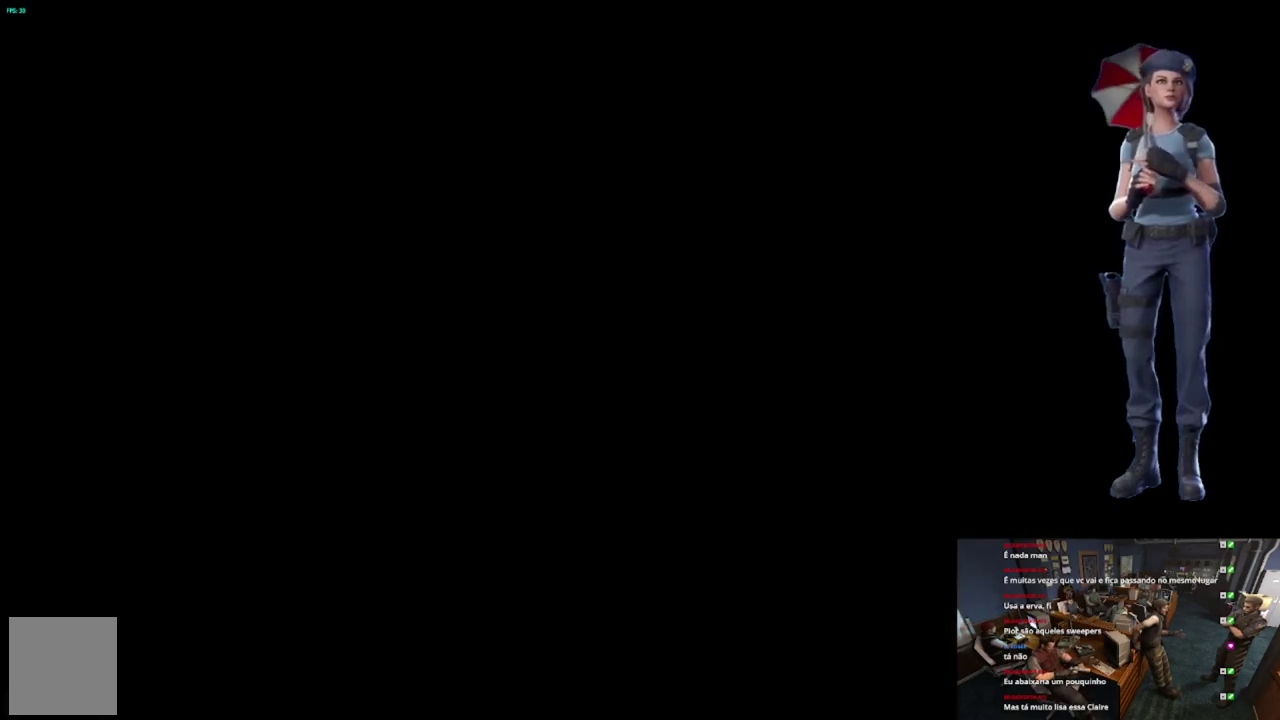
{"buttons": [], "left_stick": "center", "right_stick": "center", "events": [[34, "A", "up"], [234, "X", "up"]]}
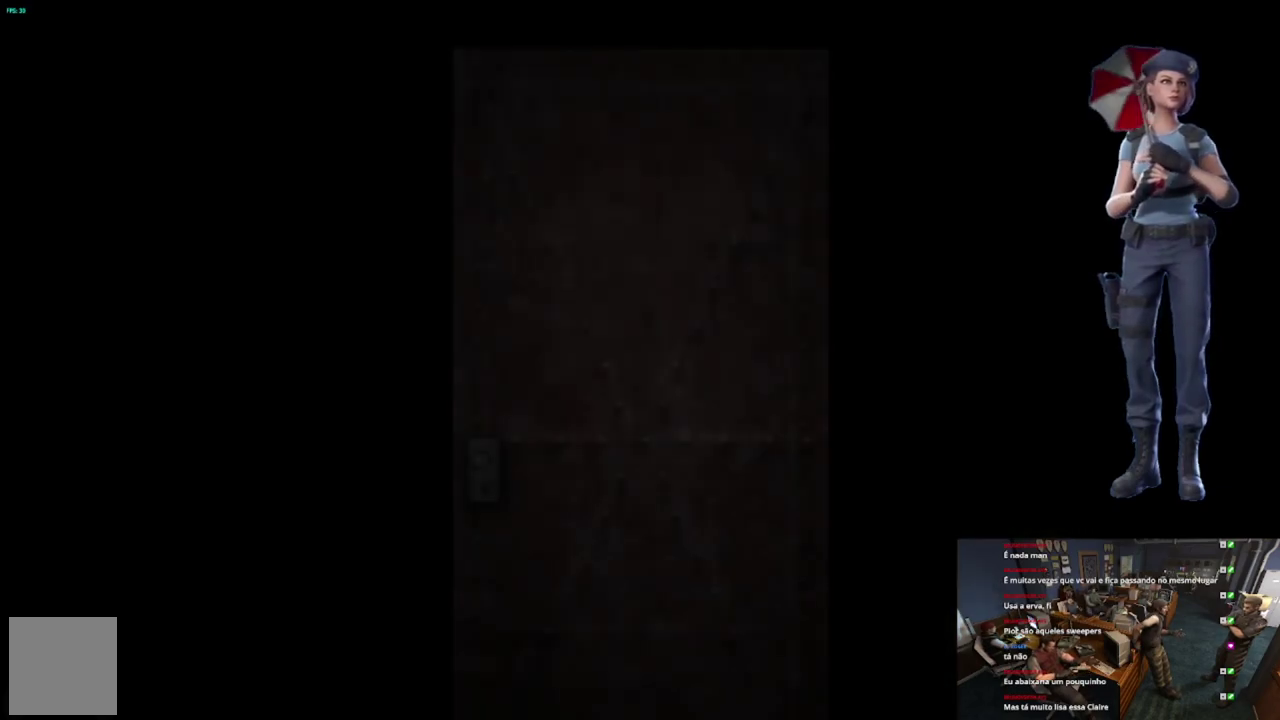
{"buttons": [], "left_stick": "center", "right_stick": "center", "events": [[100, "L1", "down"], [484, "L1", "up"]]}
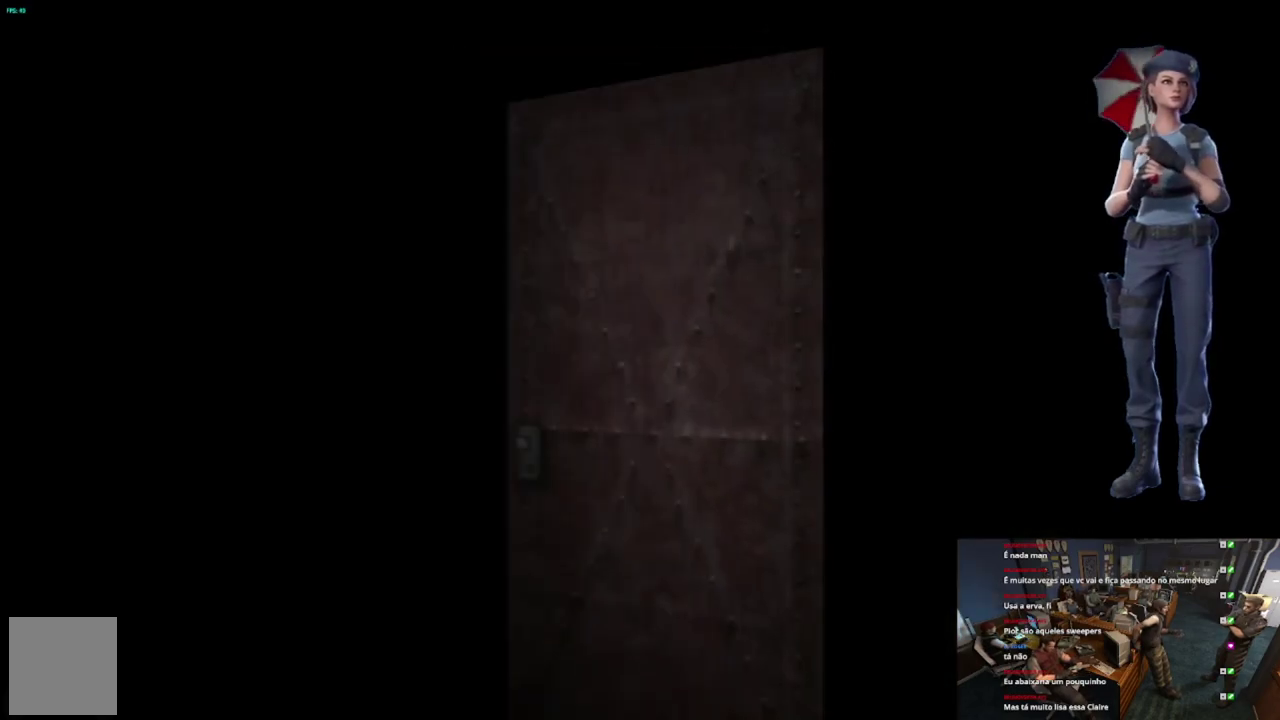
{"buttons": [], "left_stick": "center", "right_stick": "center", "events": [[66, "L1", "down"], [200, "L1", "up"]]}
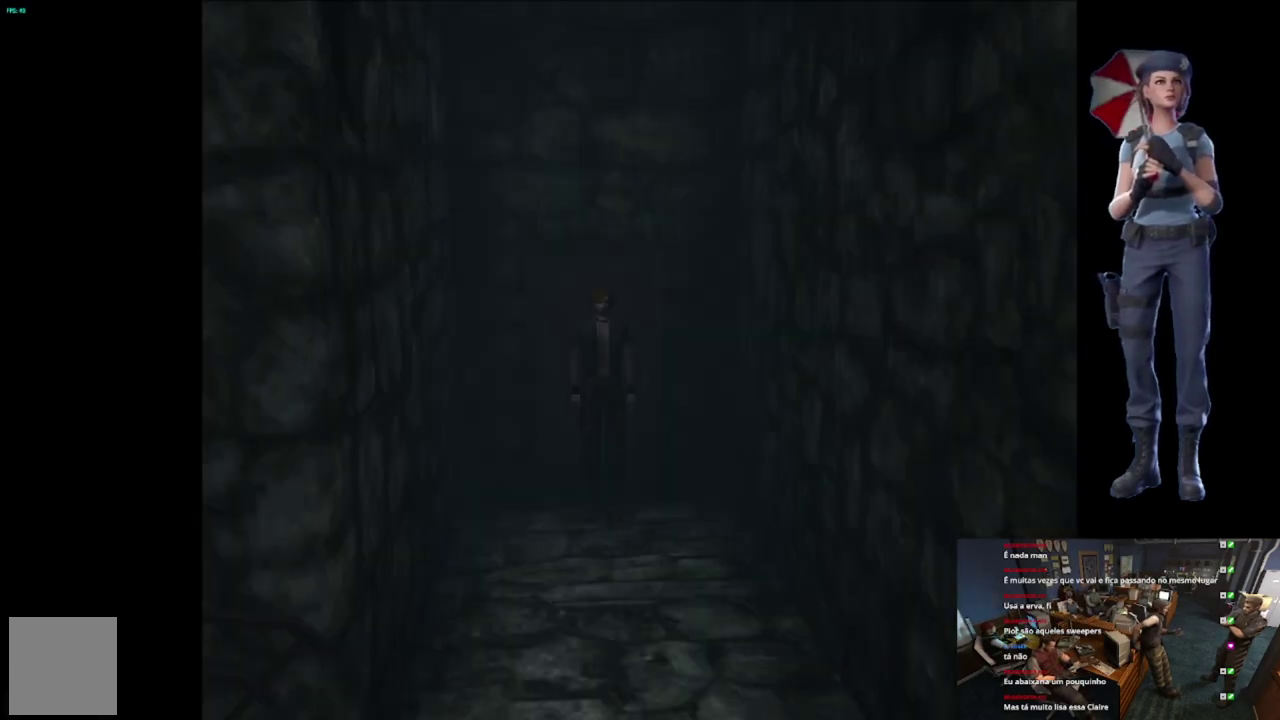
{"buttons": ["X"], "left_stick": "up", "right_stick": "center", "events": [[17, "X", "down"], [34, "left_stick", "up"]]}
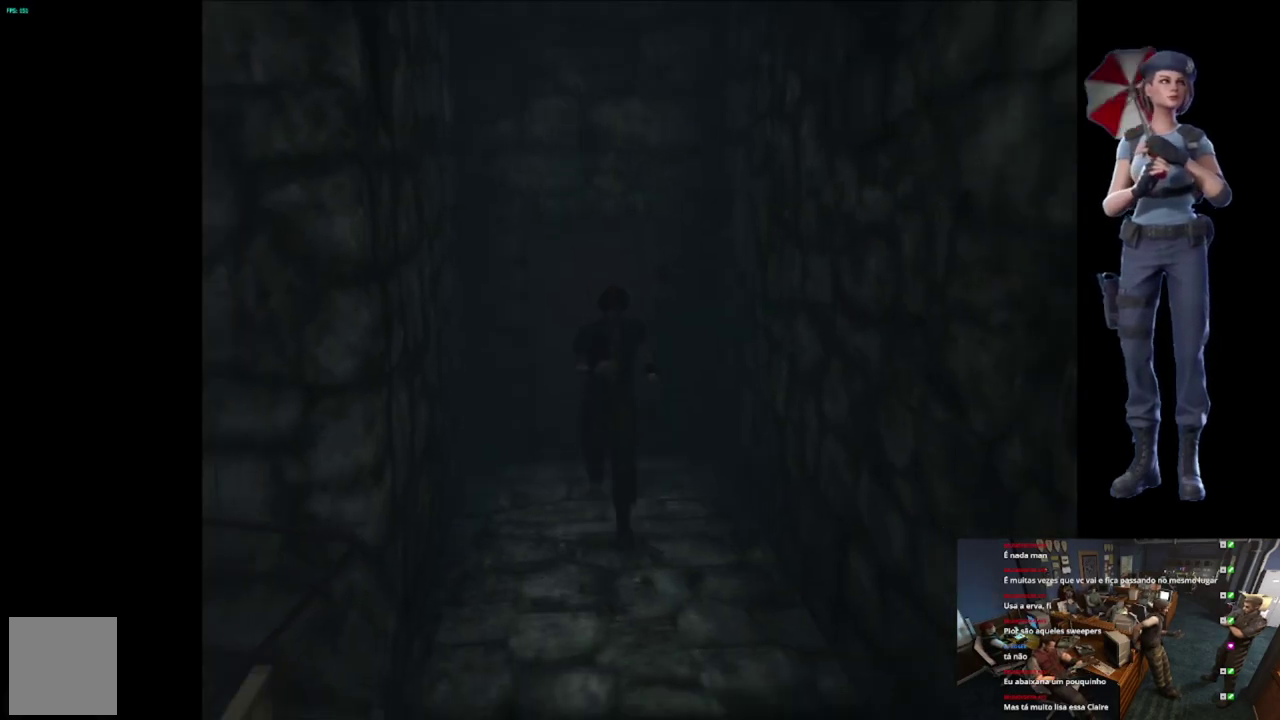
{"buttons": ["X"], "left_stick": "up", "right_stick": "center", "events": []}
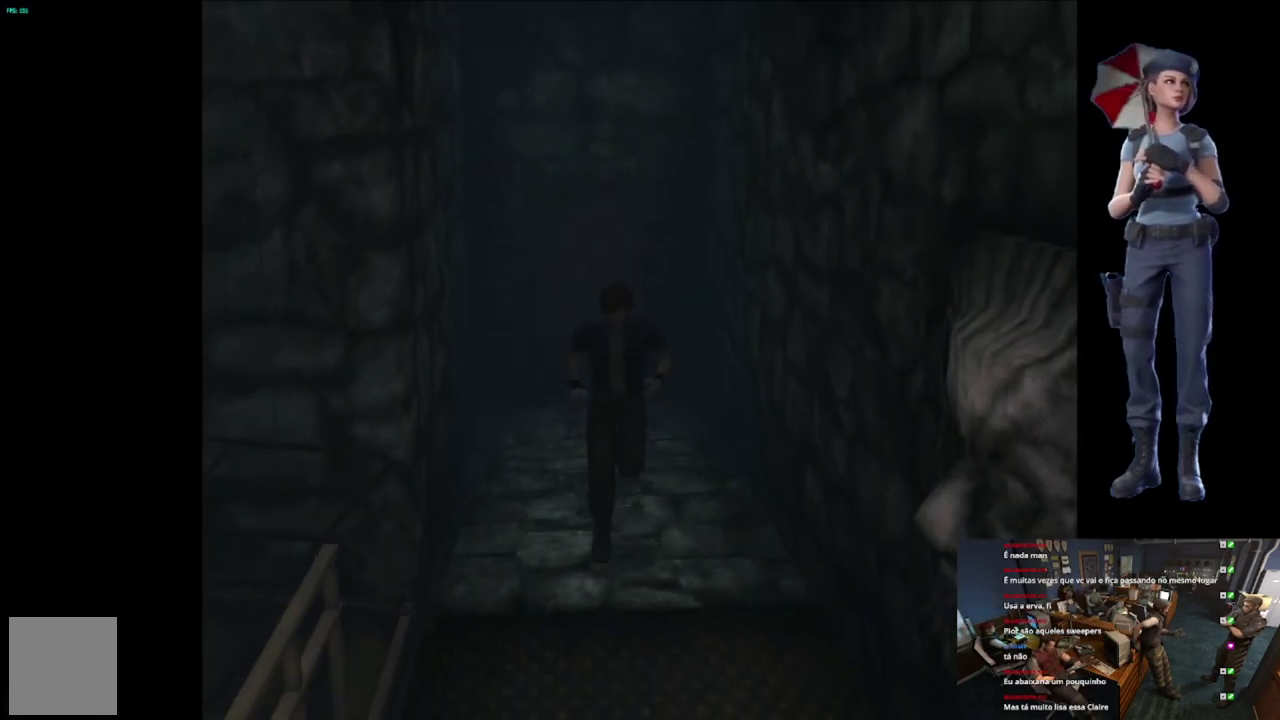
{"buttons": ["X"], "left_stick": "up", "right_stick": "center", "events": []}
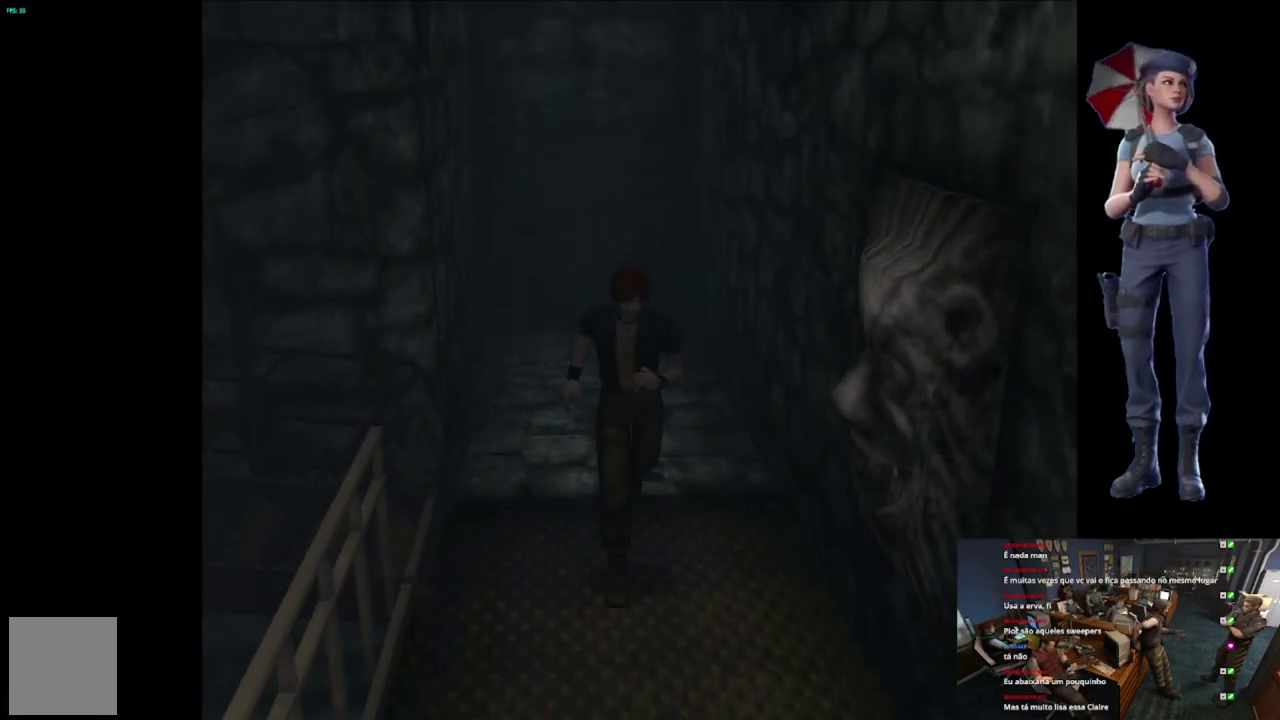
{"buttons": ["X"], "left_stick": "up", "right_stick": "center", "events": []}
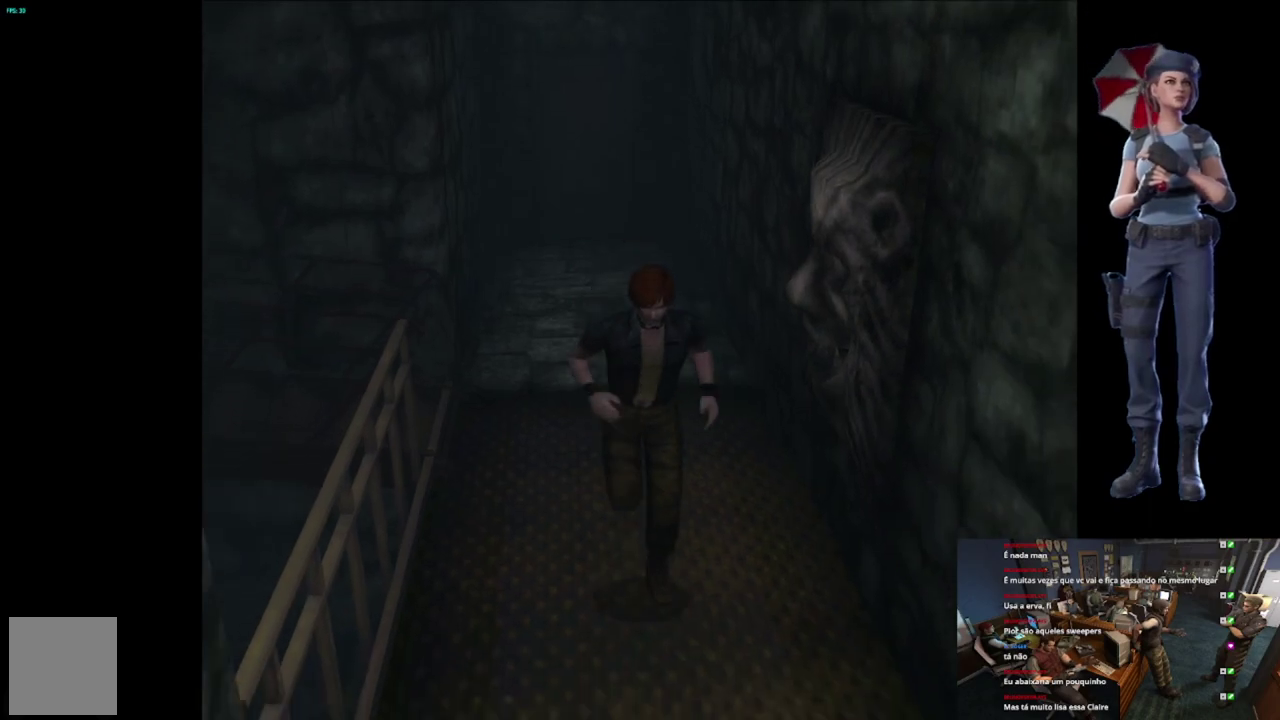
{"buttons": ["X"], "left_stick": "up", "right_stick": "center", "events": []}
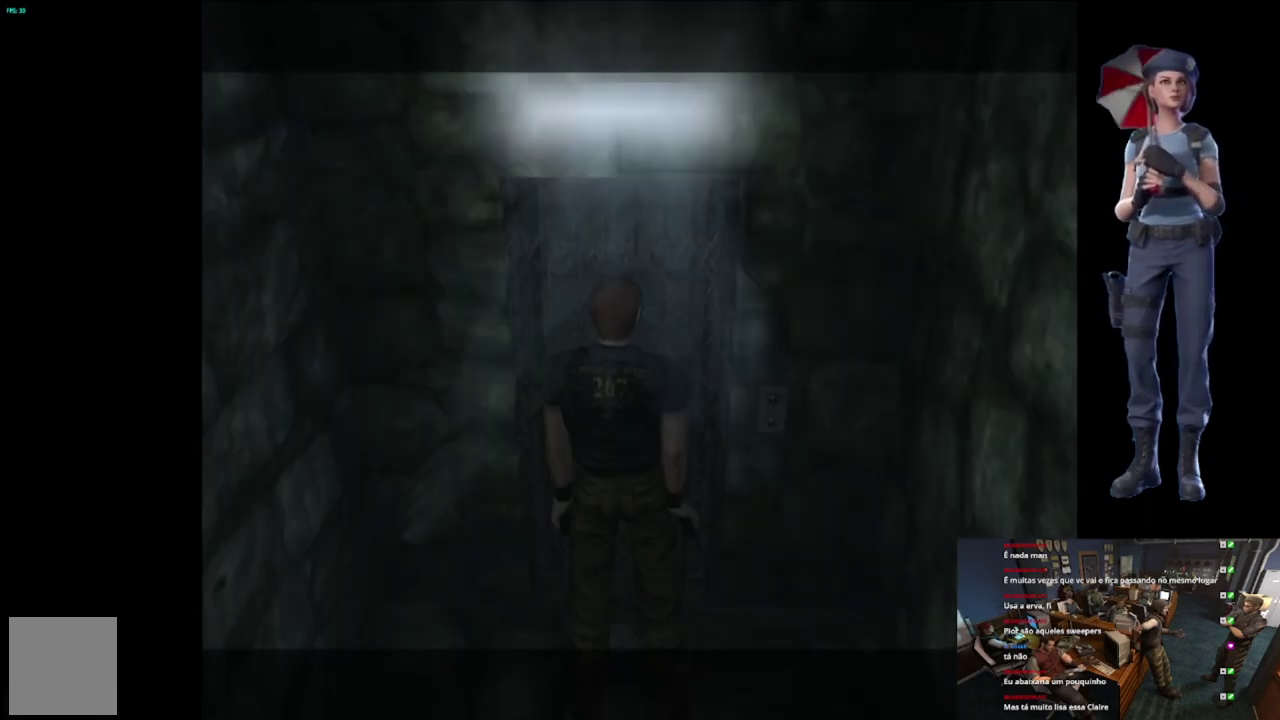
{"buttons": [], "left_stick": "center", "right_stick": "center", "events": [[333, "left_stick", "center"], [383, "X", "up"]]}
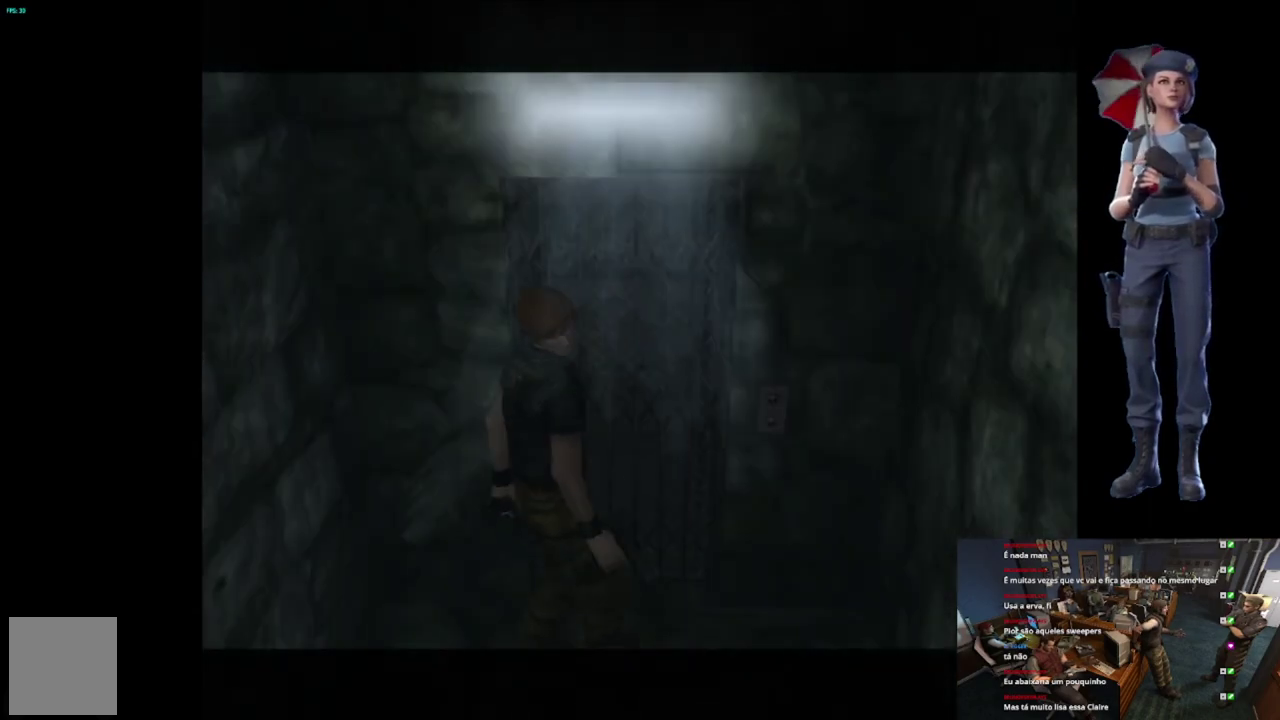
{"buttons": ["START"], "left_stick": "center", "right_stick": "center", "events": [[334, "START", "down"]]}
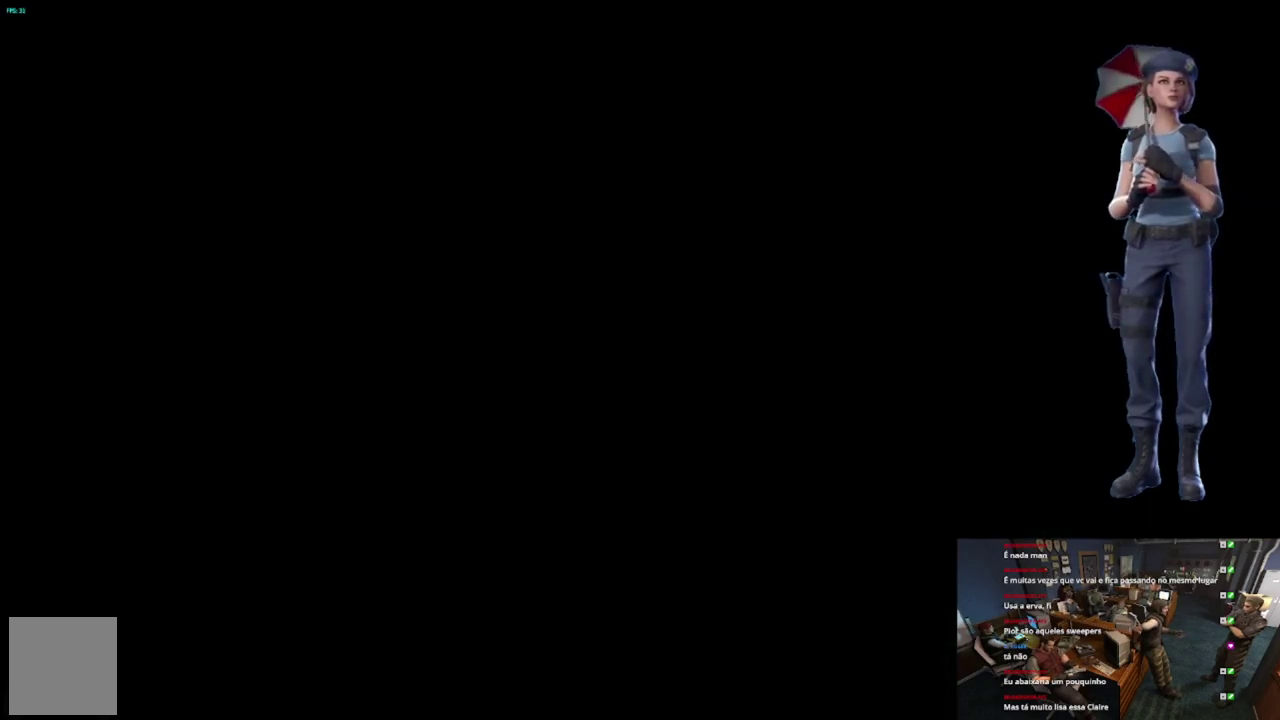
{"buttons": [], "left_stick": "center", "right_stick": "center", "events": [[367, "START", "up"]]}
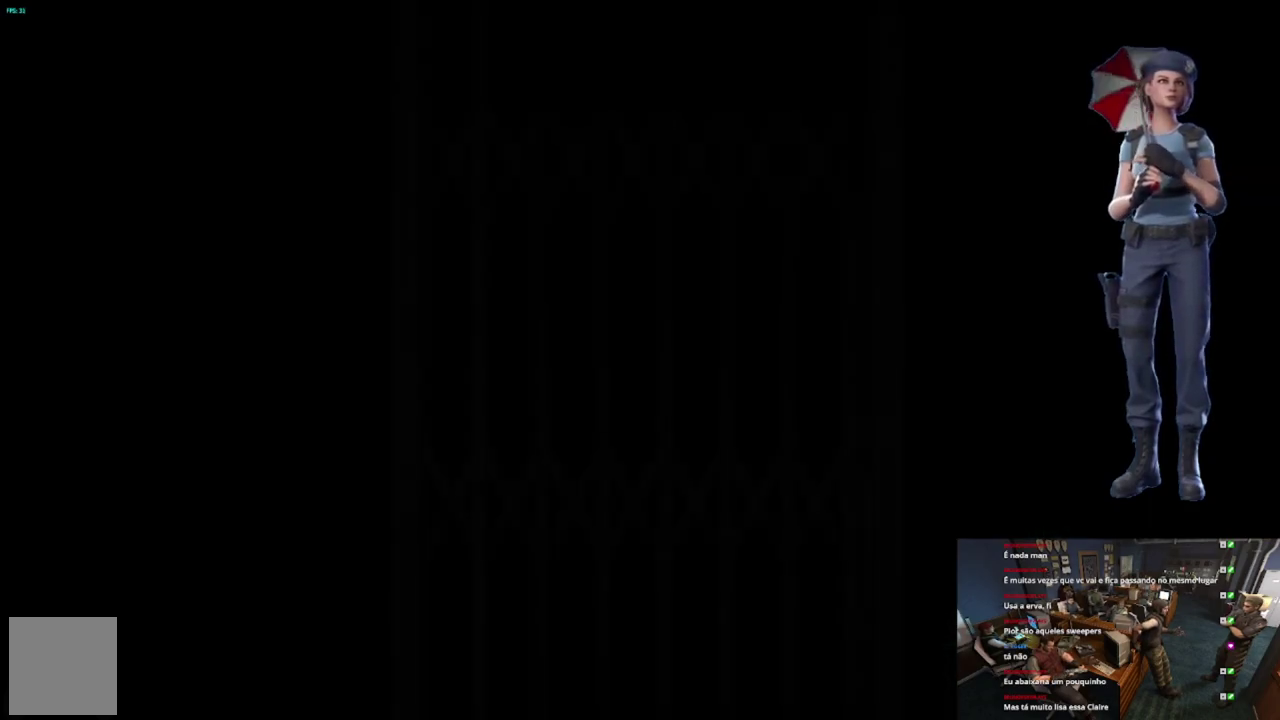
{"buttons": [], "left_stick": "center", "right_stick": "center", "events": []}
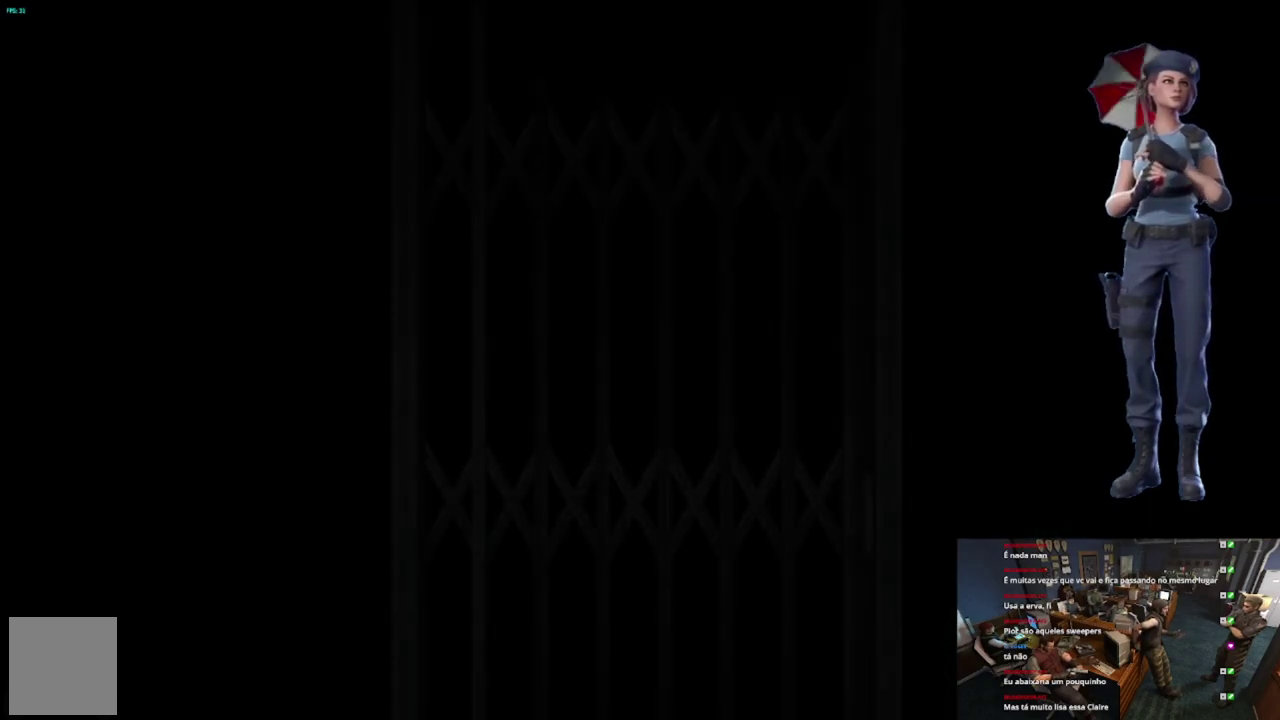
{"buttons": ["L1"], "left_stick": "center", "right_stick": "center", "events": [[467, "L1", "down"]]}
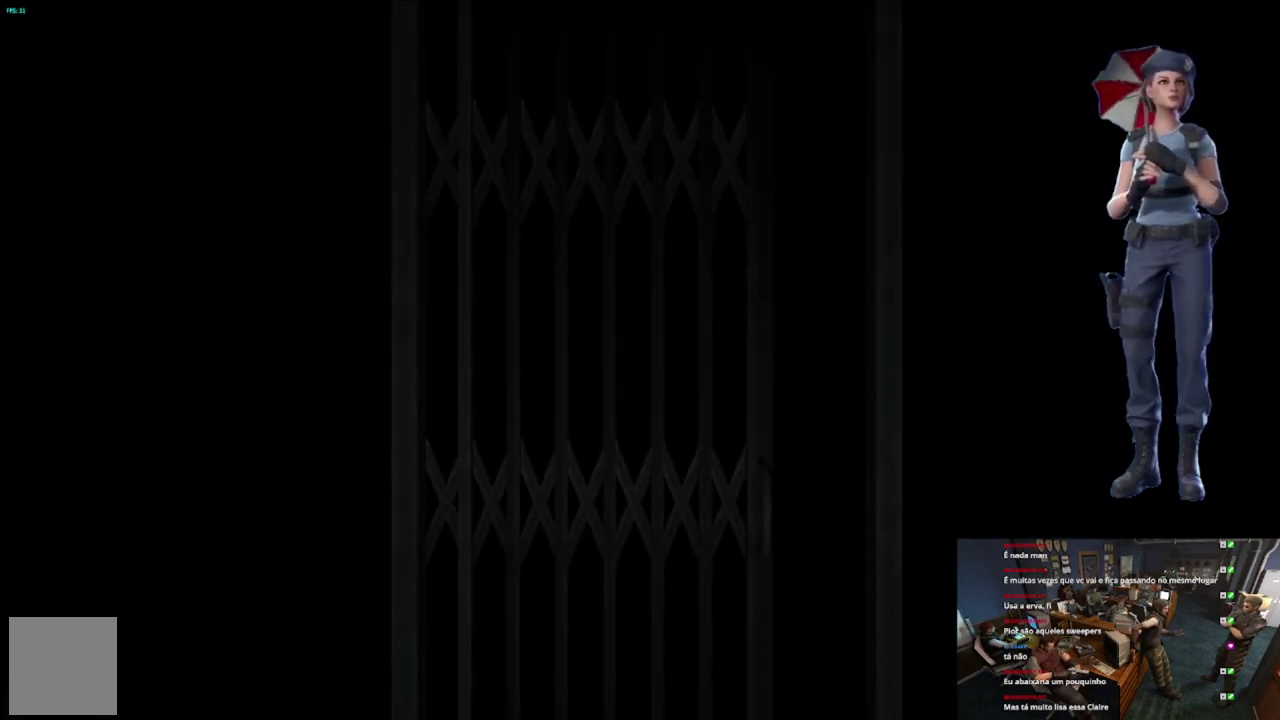
{"buttons": [], "left_stick": "center", "right_stick": "center", "events": [[434, "L1", "up"]]}
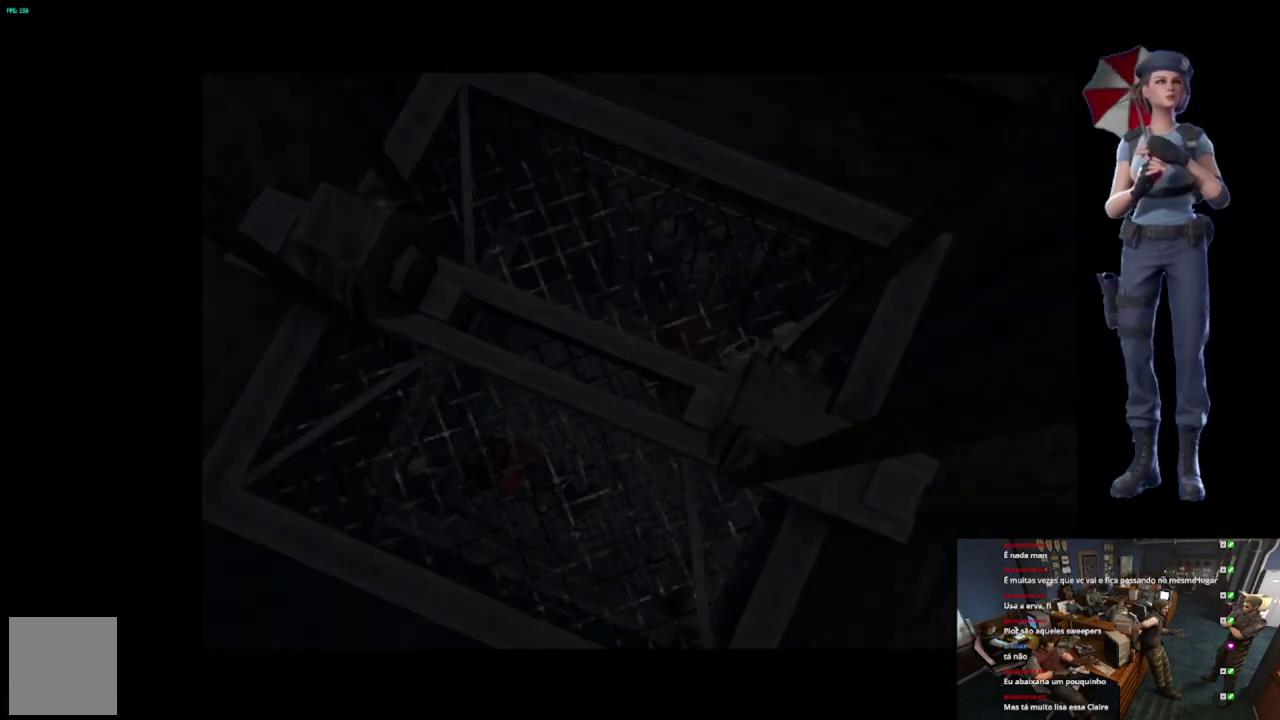
{"buttons": ["L1"], "left_stick": "center", "right_stick": "center", "events": [[300, "L1", "down"]]}
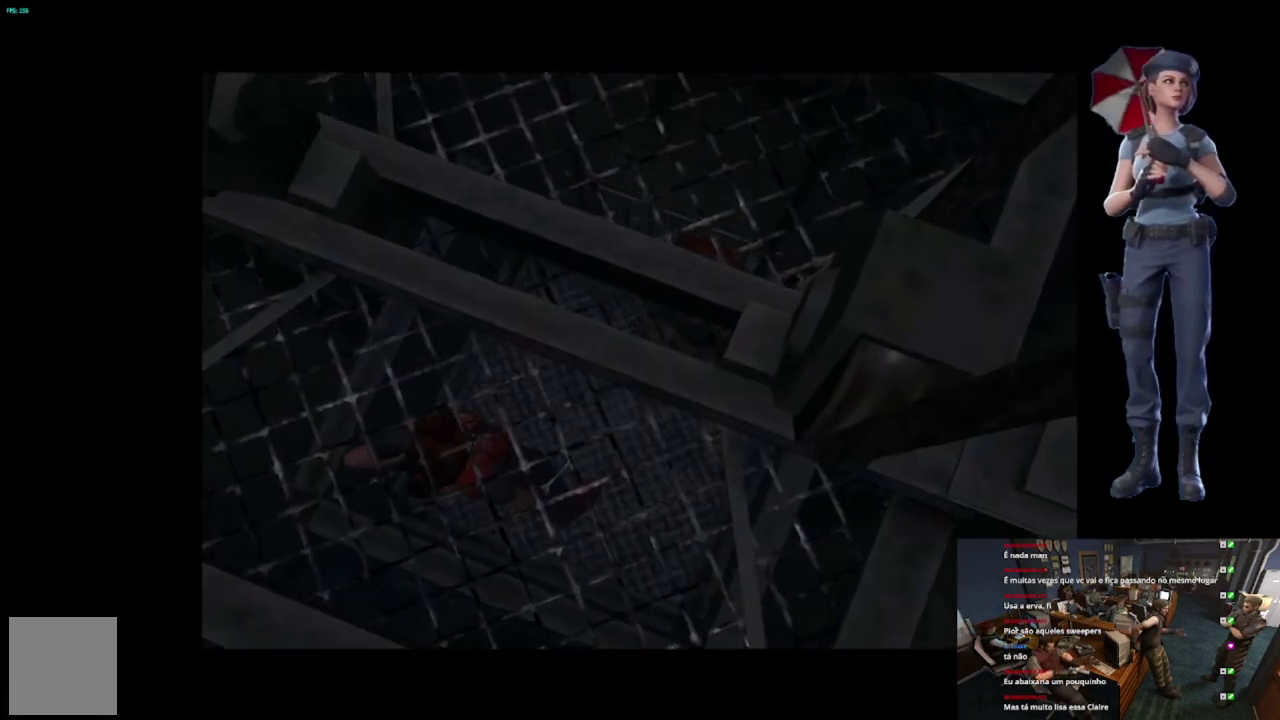
{"buttons": ["L1"], "left_stick": "center", "right_stick": "center", "events": []}
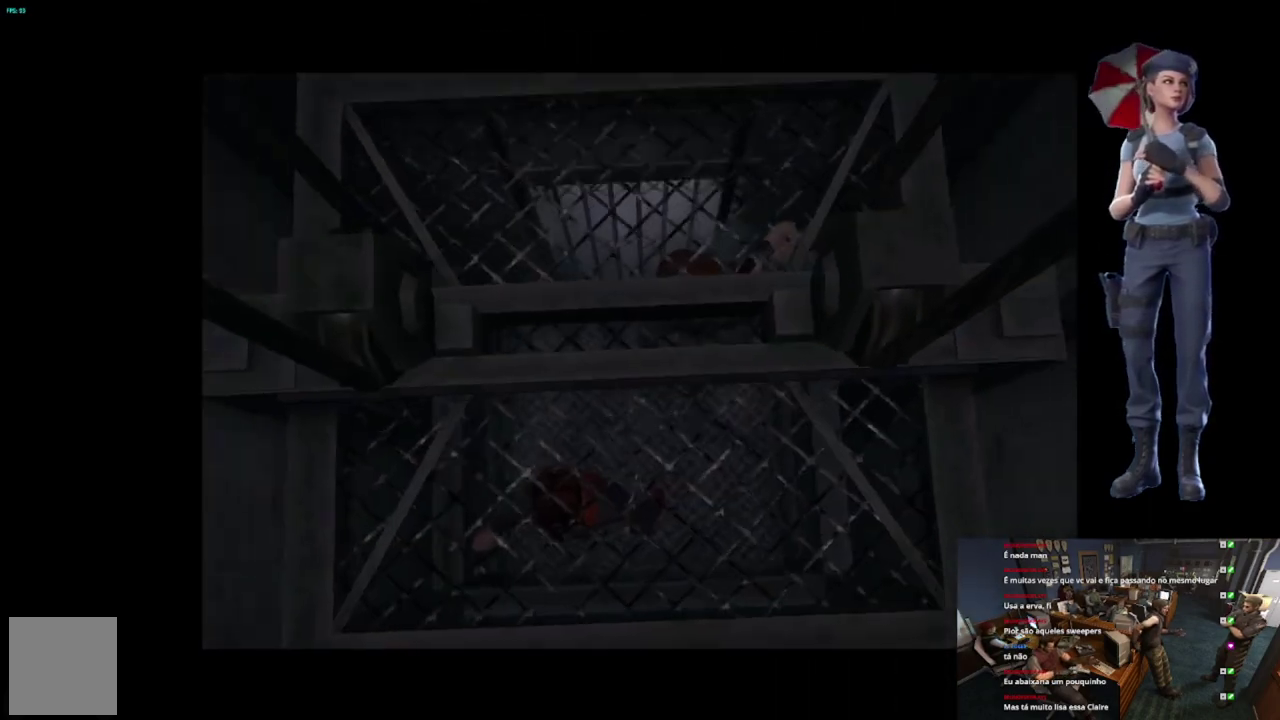
{"buttons": ["L1"], "left_stick": "center", "right_stick": "center", "events": []}